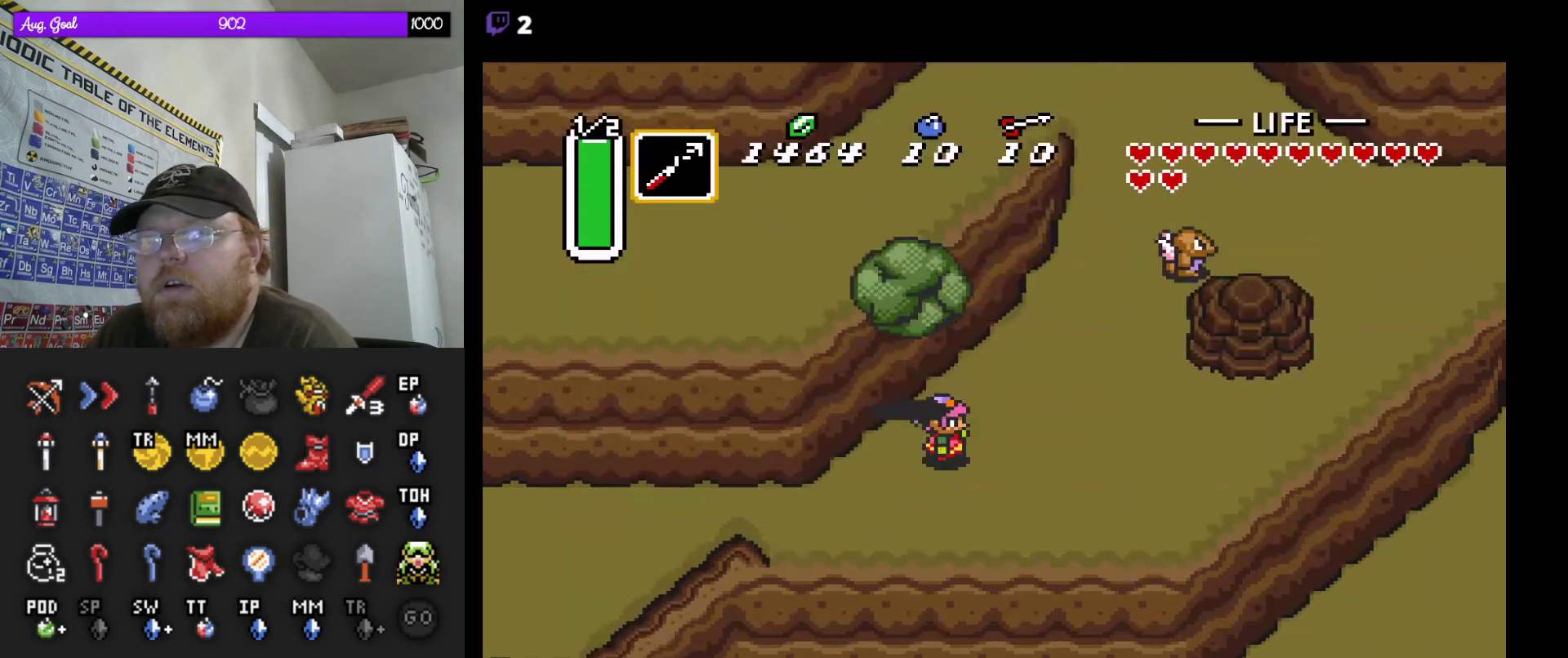
Gameplay with a controller (Nintendo layout); each line is a JSON object with the inputs held at the frame after it. "events" lists button and stick changes between this image and that frame as [ms after this image, input, new state], when the widget could be followed in between. Not read: A L3 R3.
{"buttons": ["DPAD_RIGHT"], "events": [[200, "DPAD_DOWN", "up"], [350, "DPAD_DOWN", "down"], [383, "DPAD_DOWN", "up"]]}
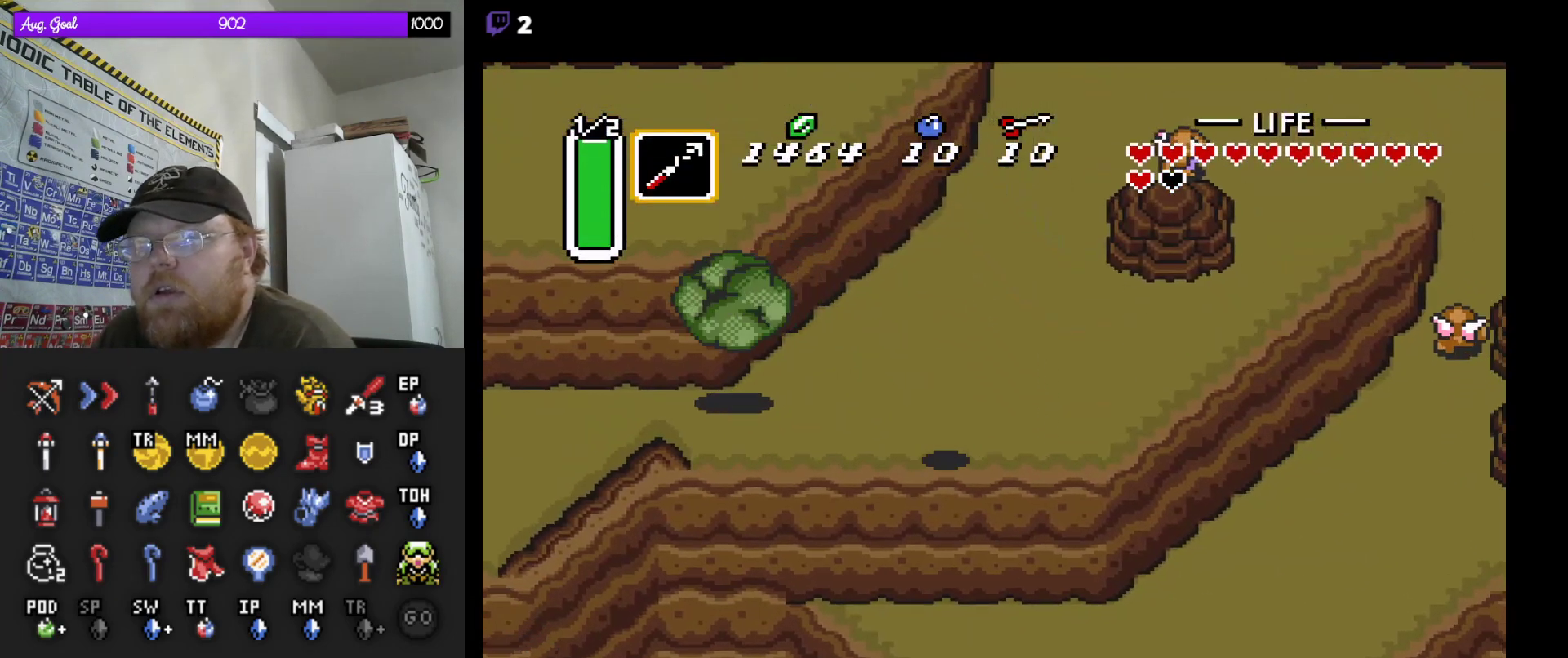
{"buttons": ["DPAD_DOWN", "DPAD_RIGHT"], "events": [[183, "DPAD_DOWN", "down"]]}
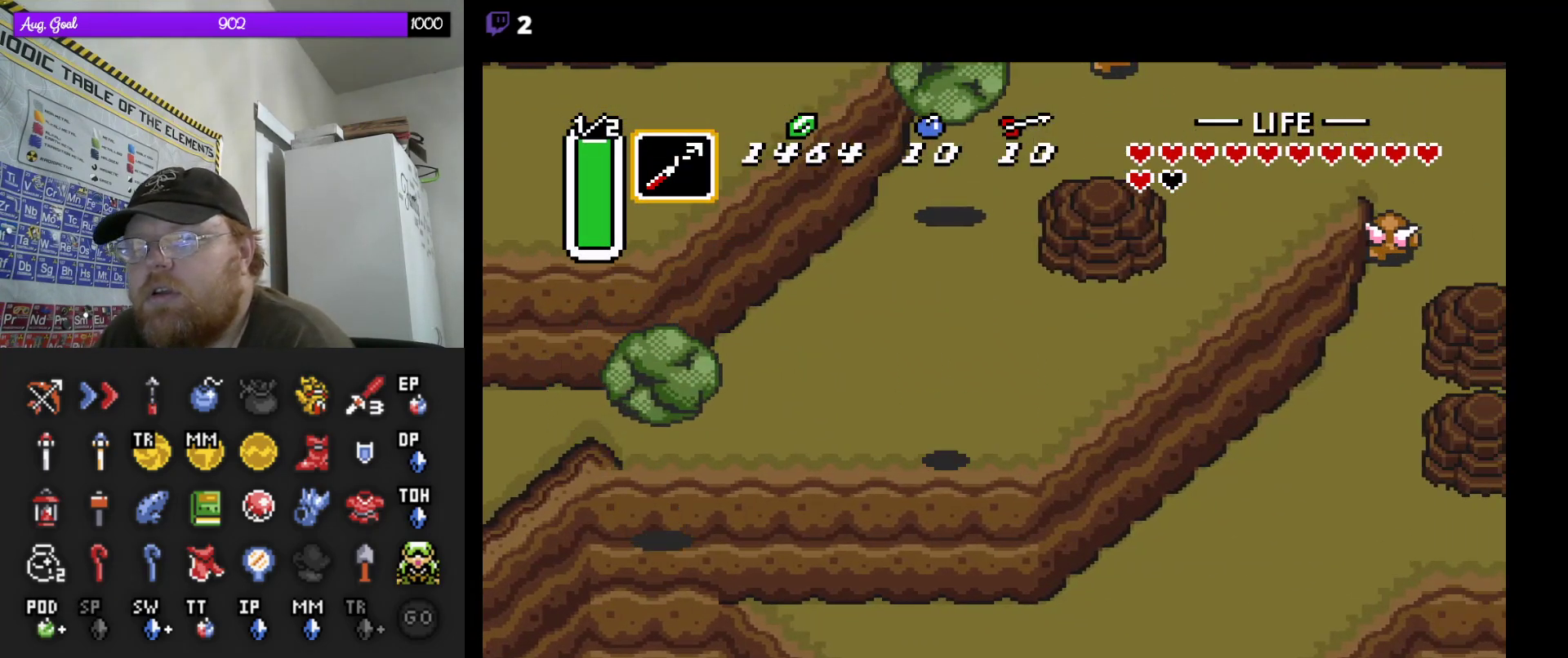
{"buttons": [], "events": [[400, "DPAD_DOWN", "up"], [400, "DPAD_RIGHT", "up"]]}
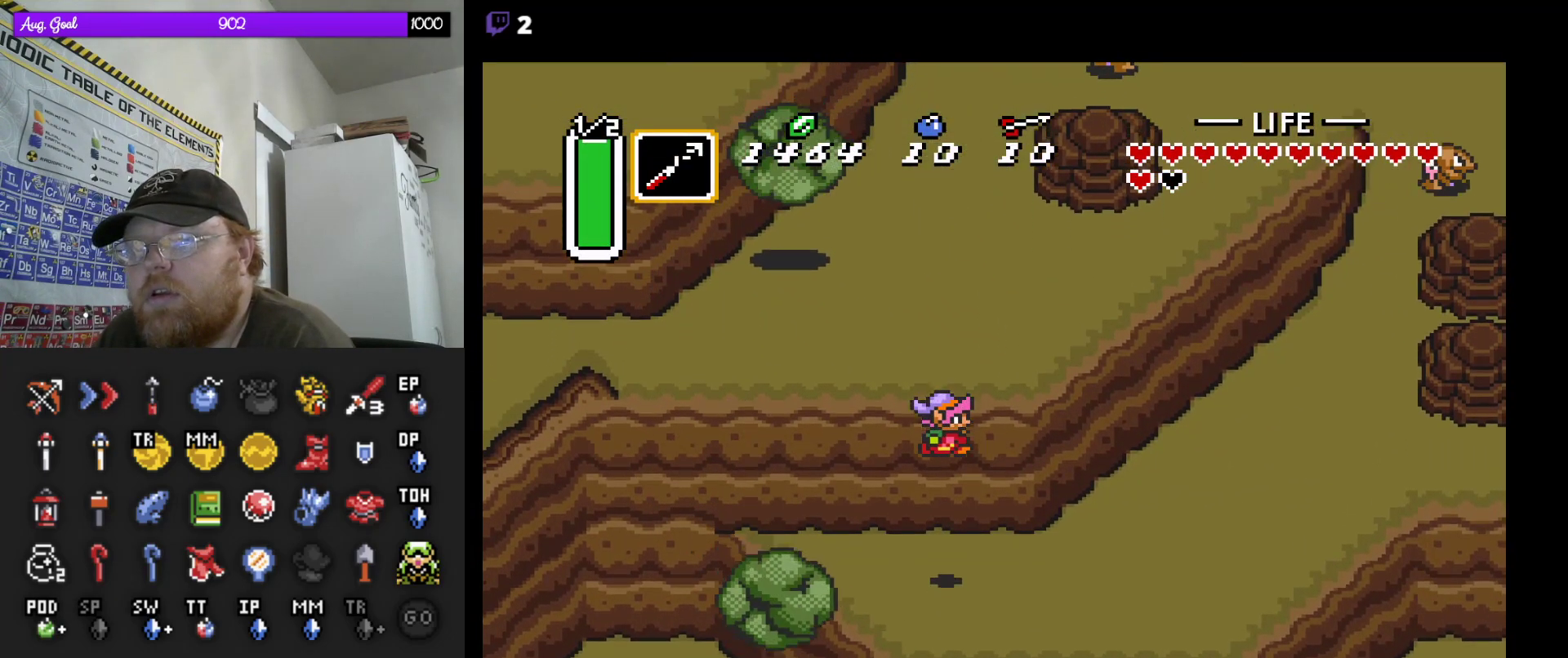
{"buttons": ["DPAD_RIGHT"], "events": [[117, "DPAD_RIGHT", "down"], [133, "DPAD_DOWN", "down"], [167, "DPAD_DOWN", "up"], [417, "DPAD_UP", "down"], [483, "DPAD_UP", "up"]]}
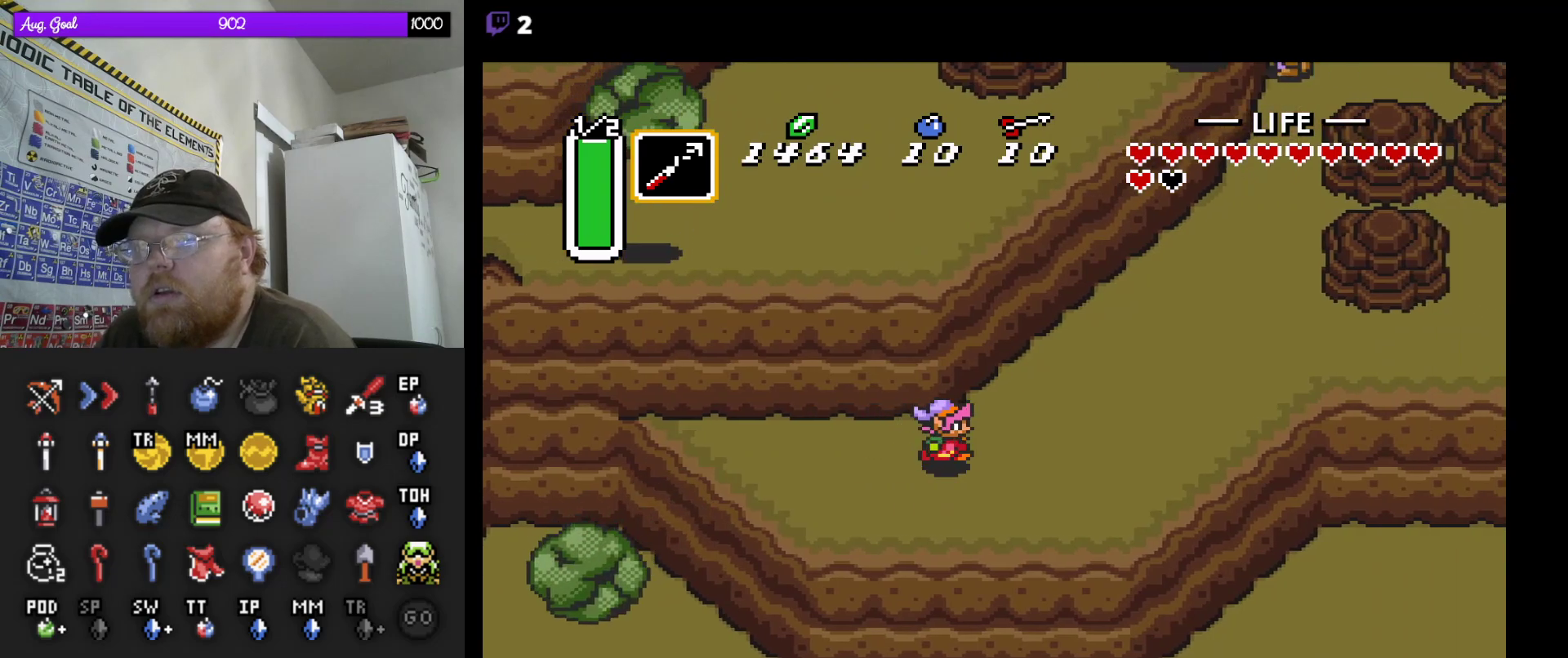
{"buttons": ["DPAD_UP", "DPAD_RIGHT"], "events": [[67, "DPAD_UP", "down"]]}
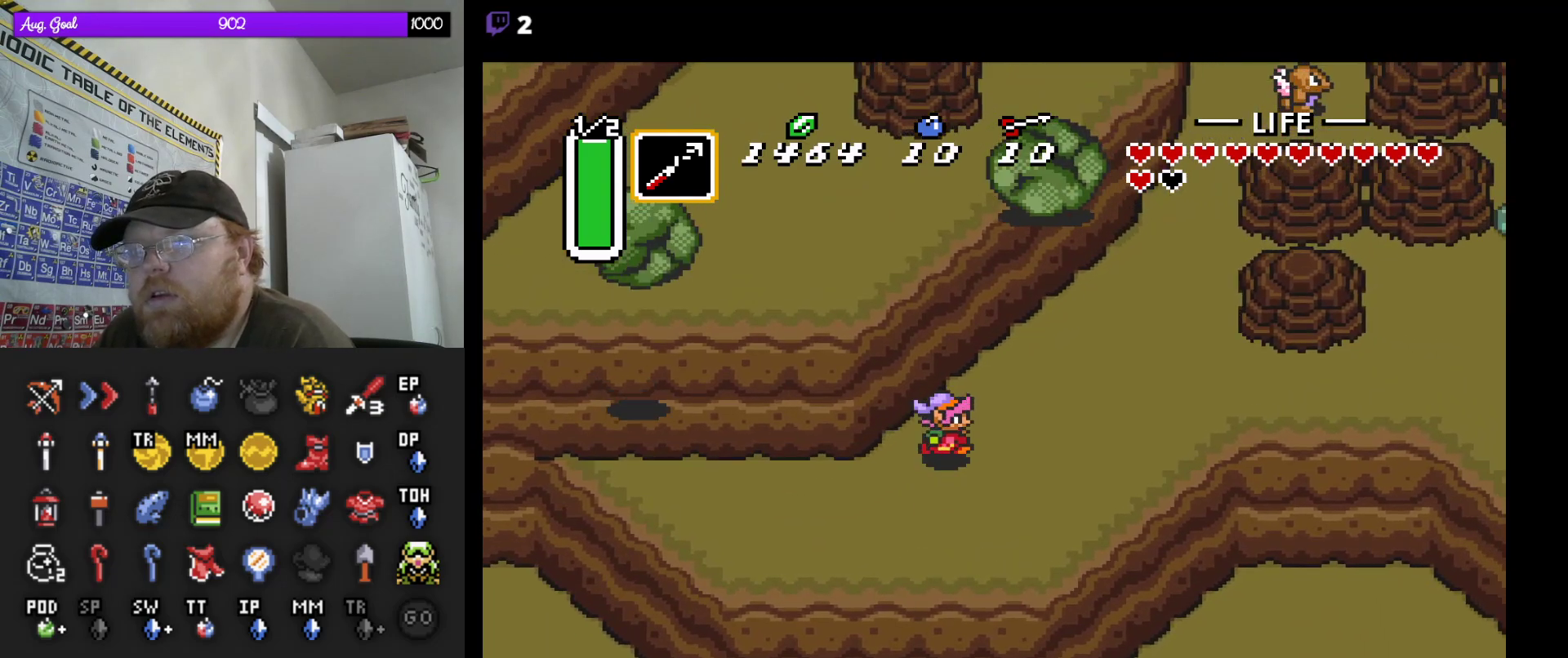
{"buttons": ["DPAD_UP"], "events": [[167, "DPAD_UP", "up"], [217, "DPAD_DOWN", "down"], [233, "DPAD_DOWN", "up"], [350, "DPAD_UP", "down"], [450, "DPAD_RIGHT", "up"]]}
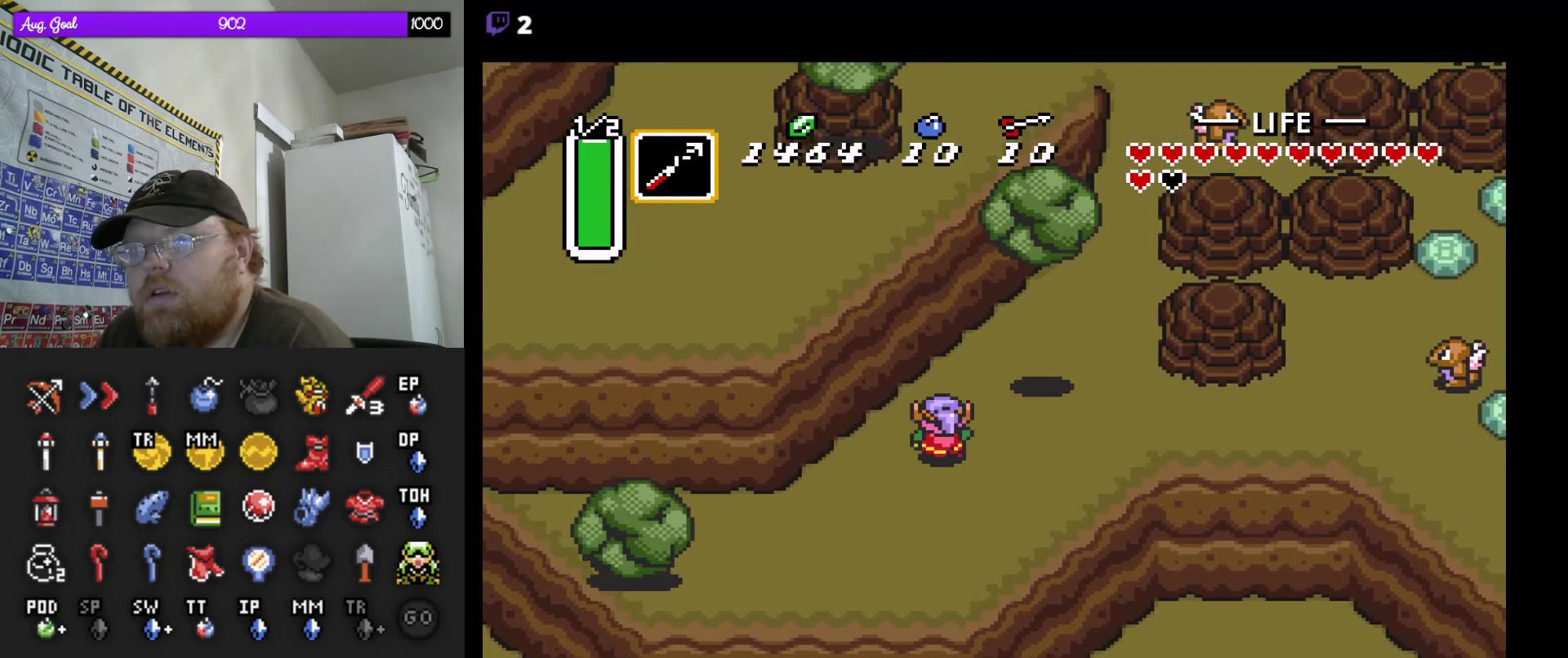
{"buttons": ["DPAD_UP"], "events": [[17, "DPAD_UP", "up"], [467, "DPAD_UP", "down"]]}
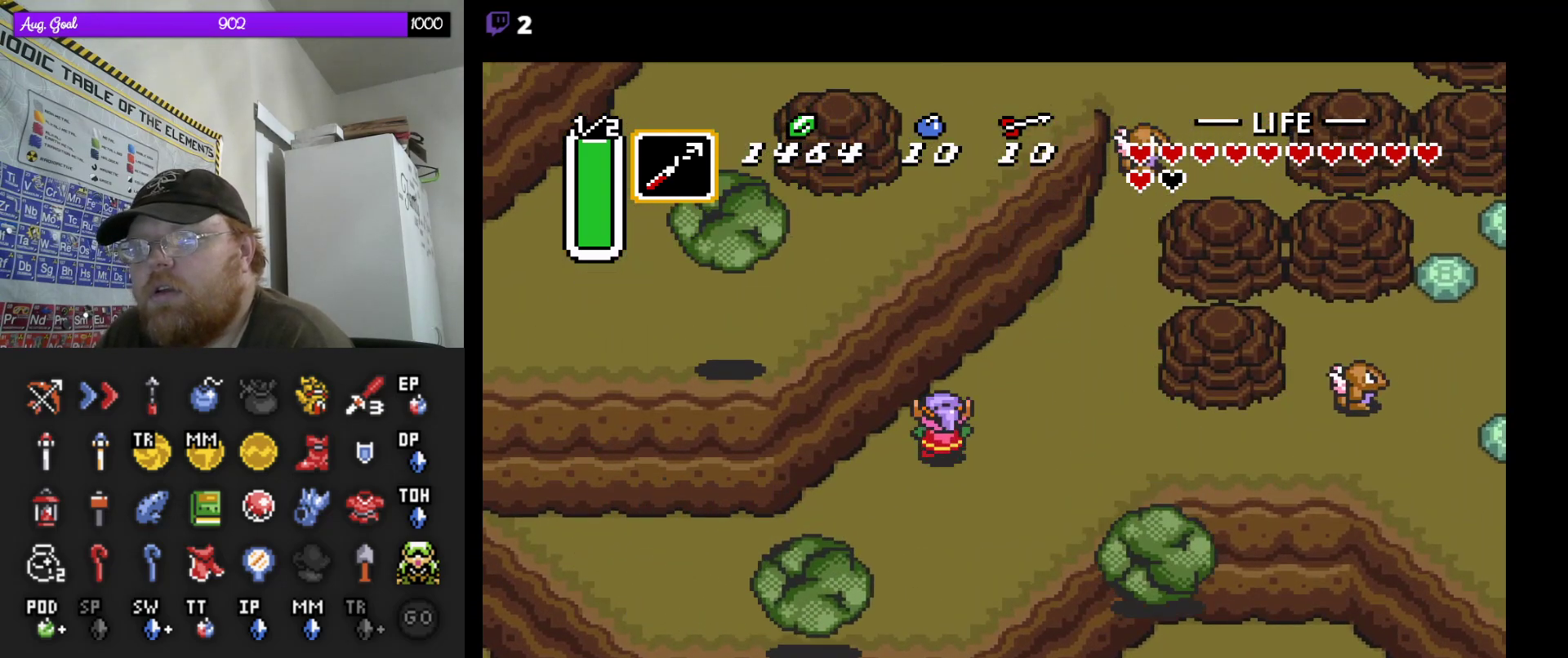
{"buttons": ["DPAD_RIGHT"], "events": [[17, "DPAD_RIGHT", "down"], [67, "DPAD_UP", "up"], [83, "DPAD_RIGHT", "up"], [133, "DPAD_RIGHT", "down"]]}
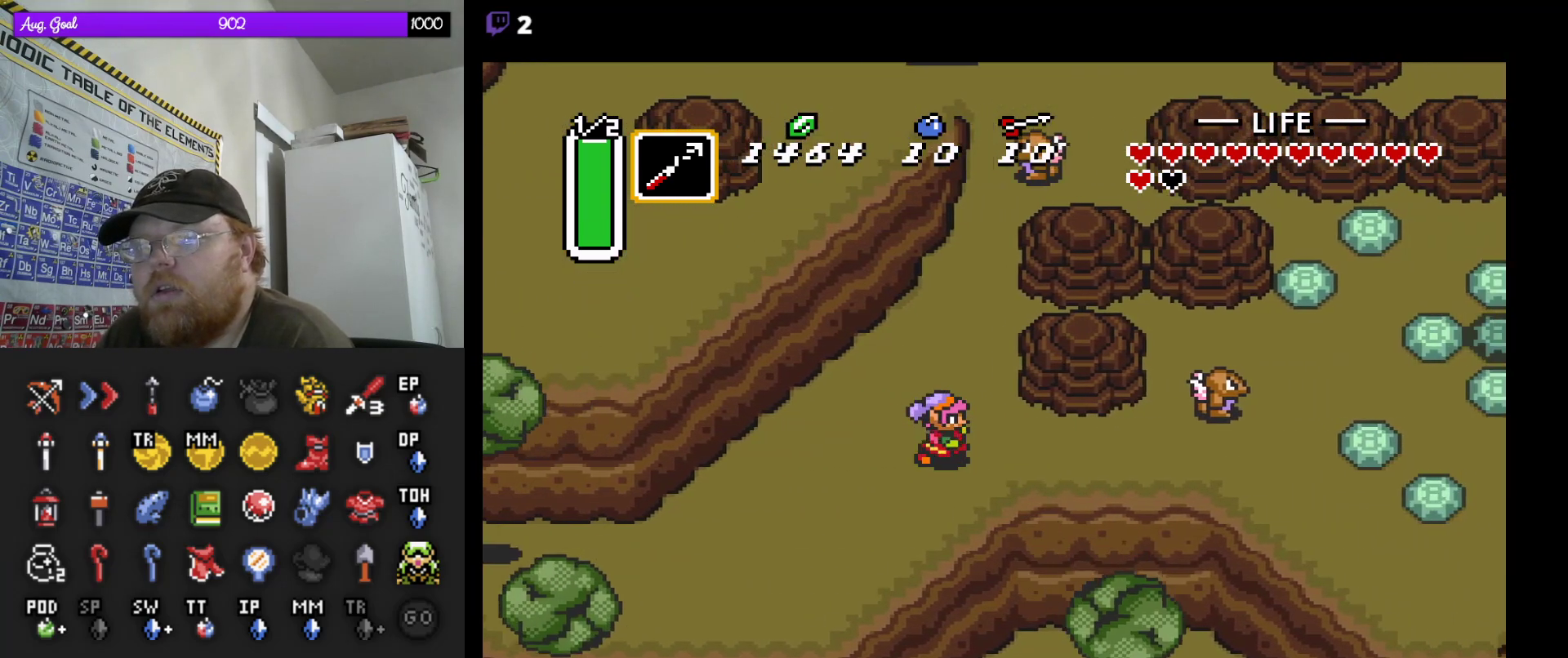
{"buttons": ["DPAD_DOWN", "DPAD_RIGHT"], "events": [[483, "DPAD_DOWN", "down"]]}
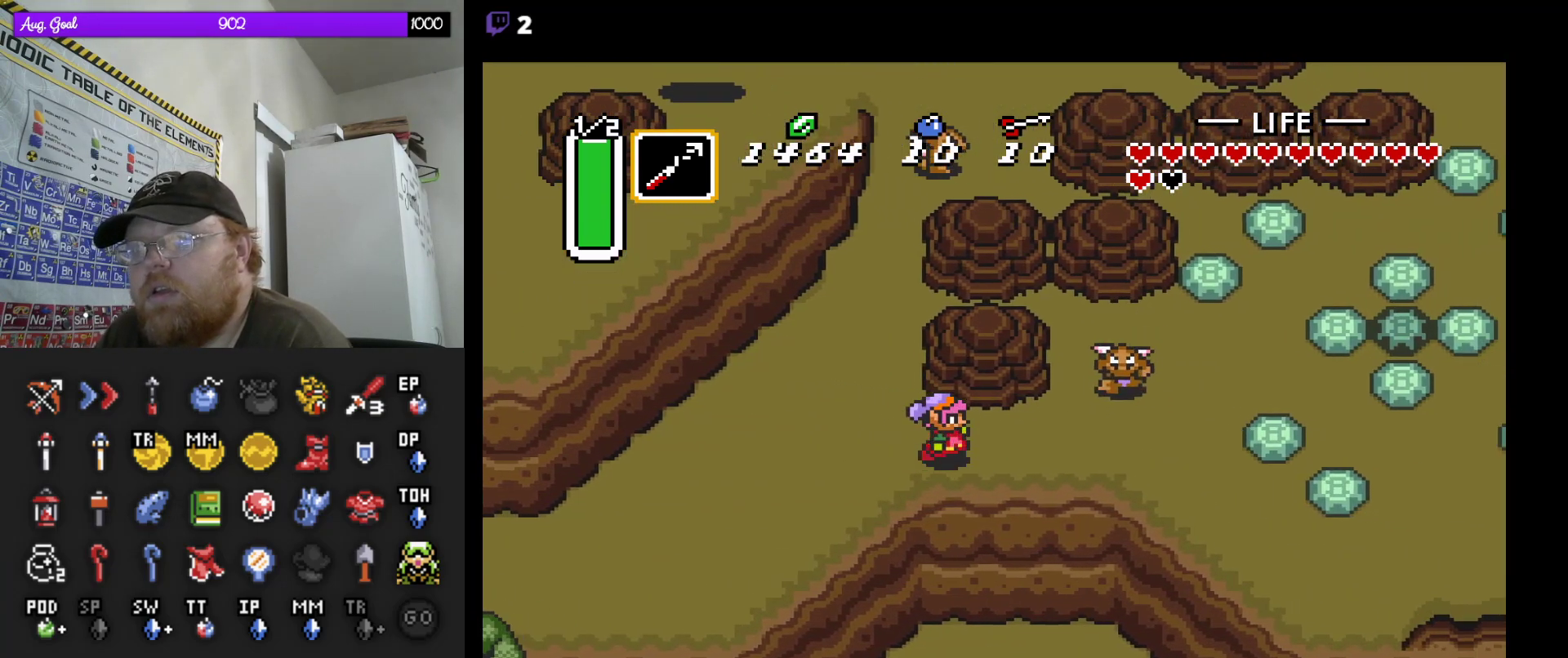
{"buttons": [], "events": [[33, "DPAD_DOWN", "up"], [50, "DPAD_RIGHT", "up"]]}
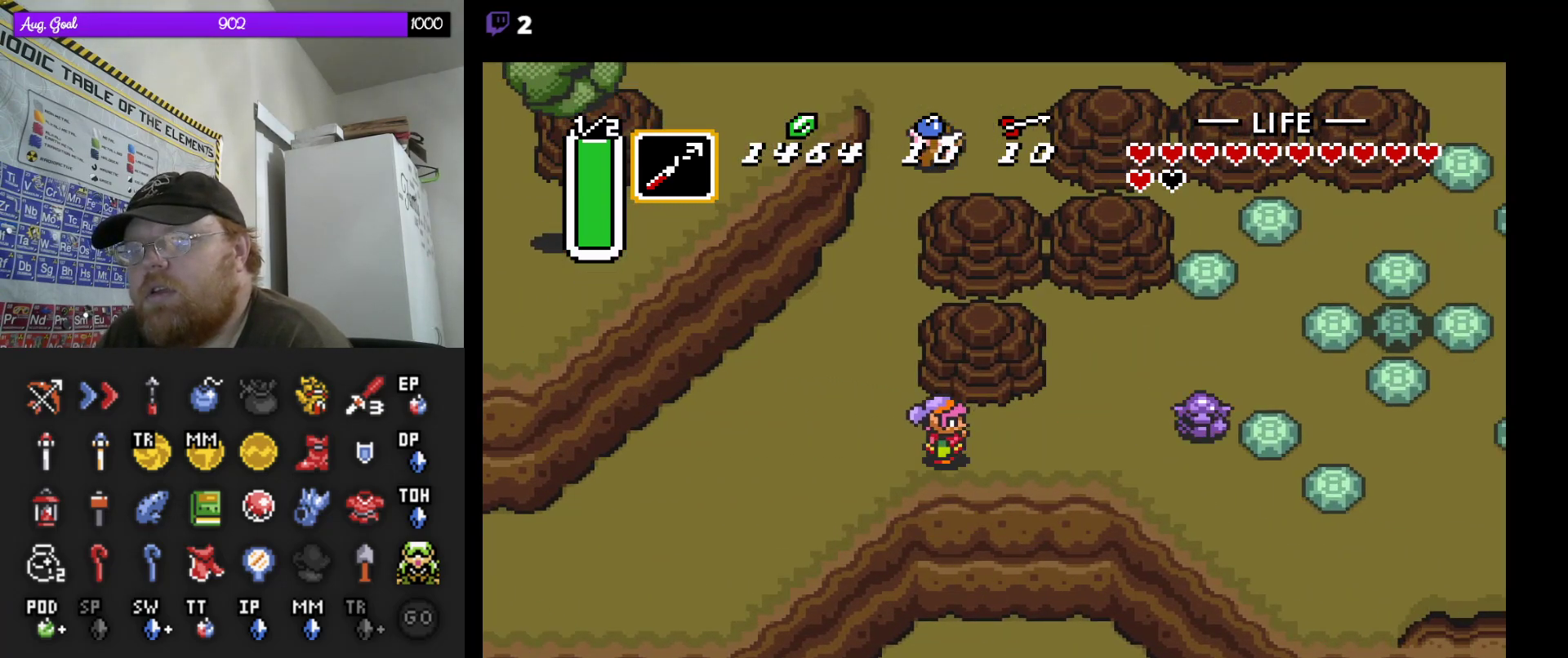
{"buttons": ["DPAD_UP", "DPAD_RIGHT"], "events": [[100, "DPAD_RIGHT", "down"], [317, "DPAD_DOWN", "down"], [367, "DPAD_DOWN", "up"], [400, "DPAD_UP", "down"]]}
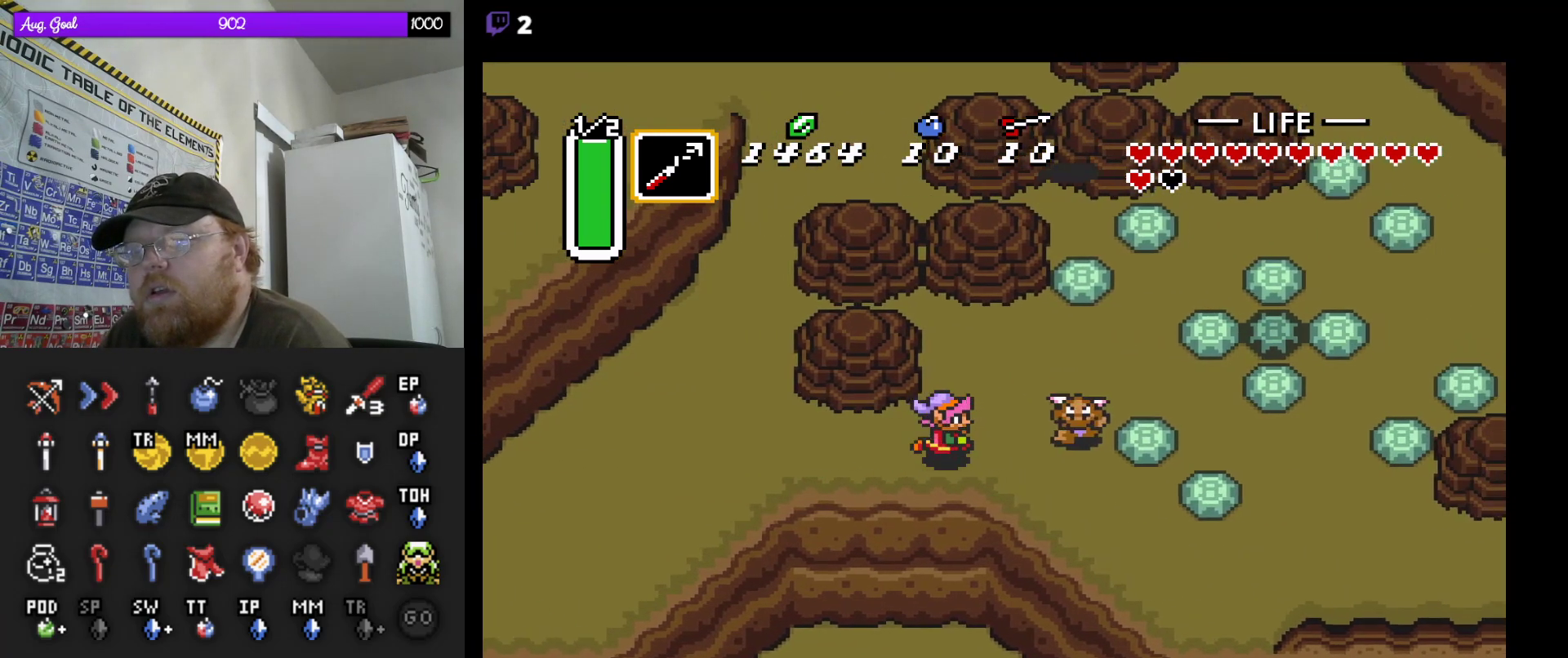
{"buttons": ["DPAD_DOWN", "DPAD_RIGHT"], "events": [[483, "DPAD_DOWN", "down"], [483, "DPAD_UP", "up"]]}
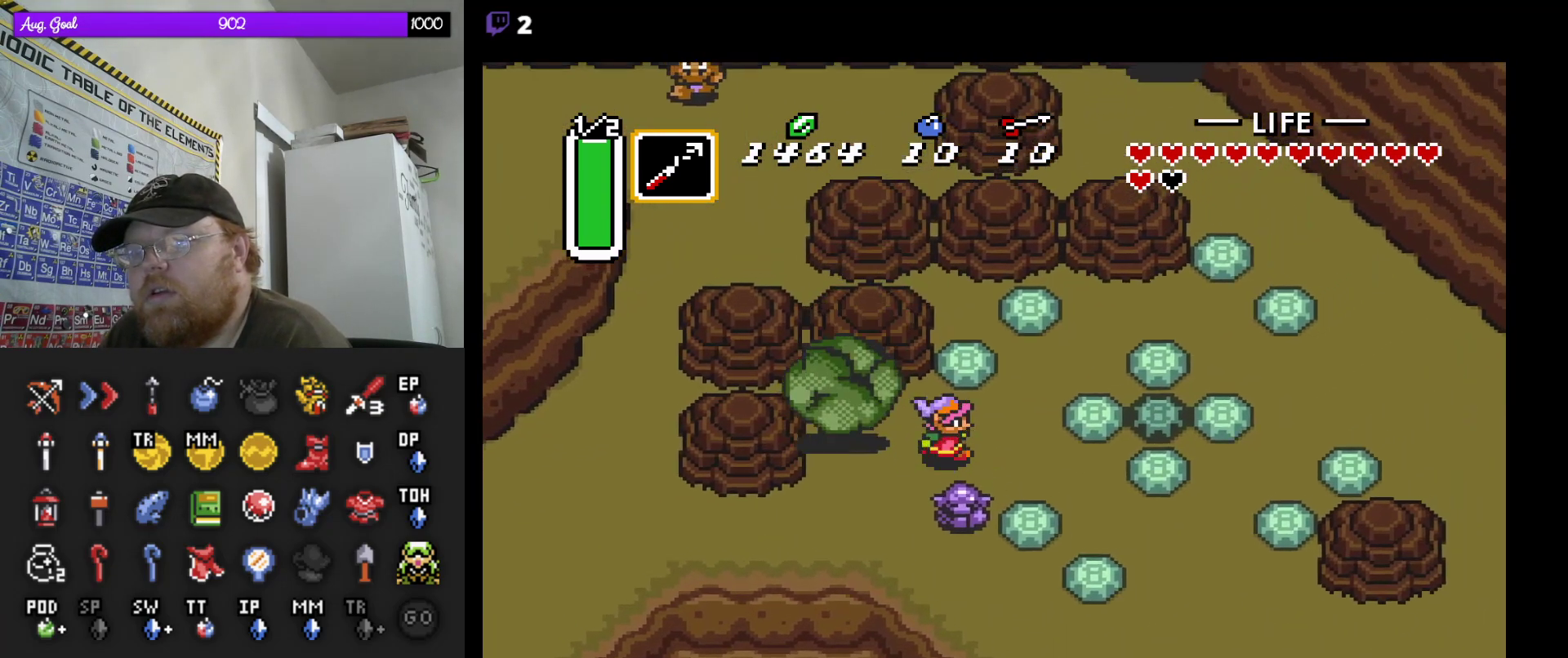
{"buttons": ["DPAD_DOWN", "DPAD_RIGHT"], "events": []}
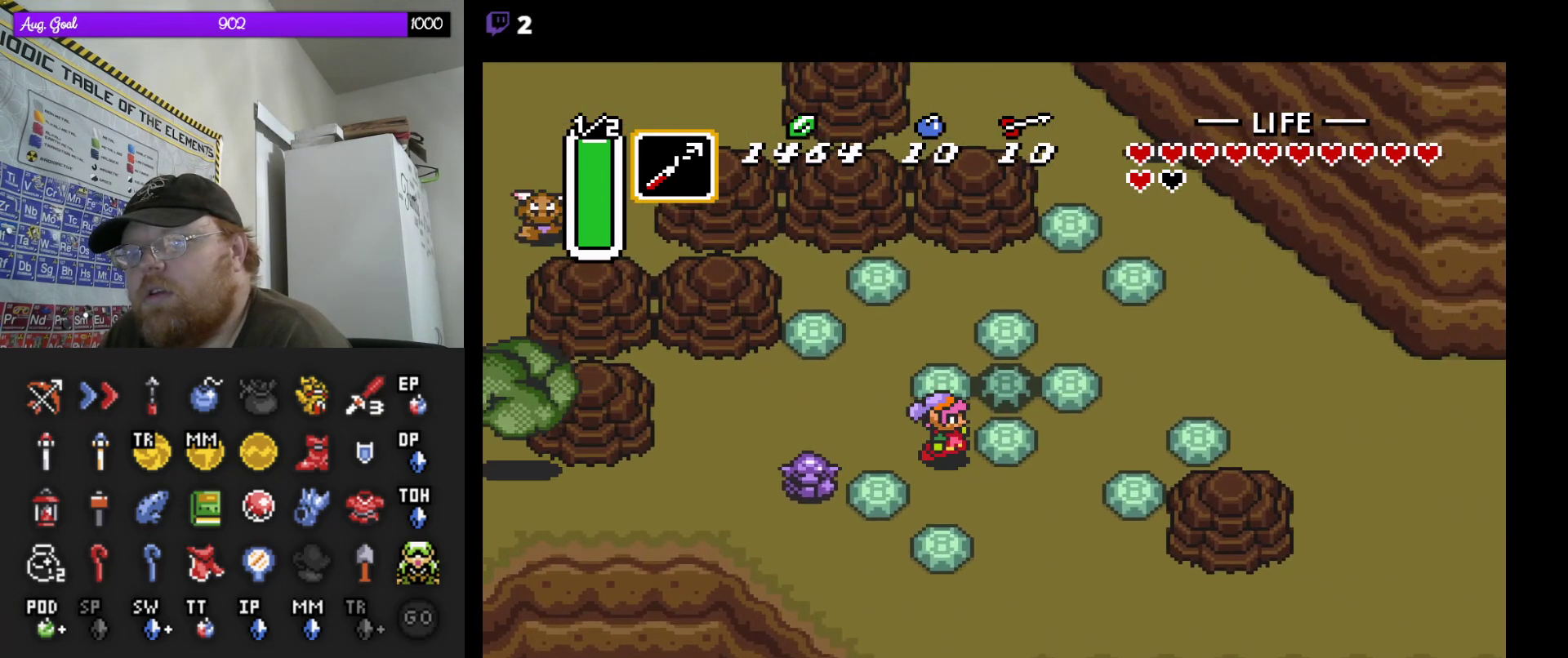
{"buttons": ["DPAD_DOWN", "DPAD_RIGHT"], "events": []}
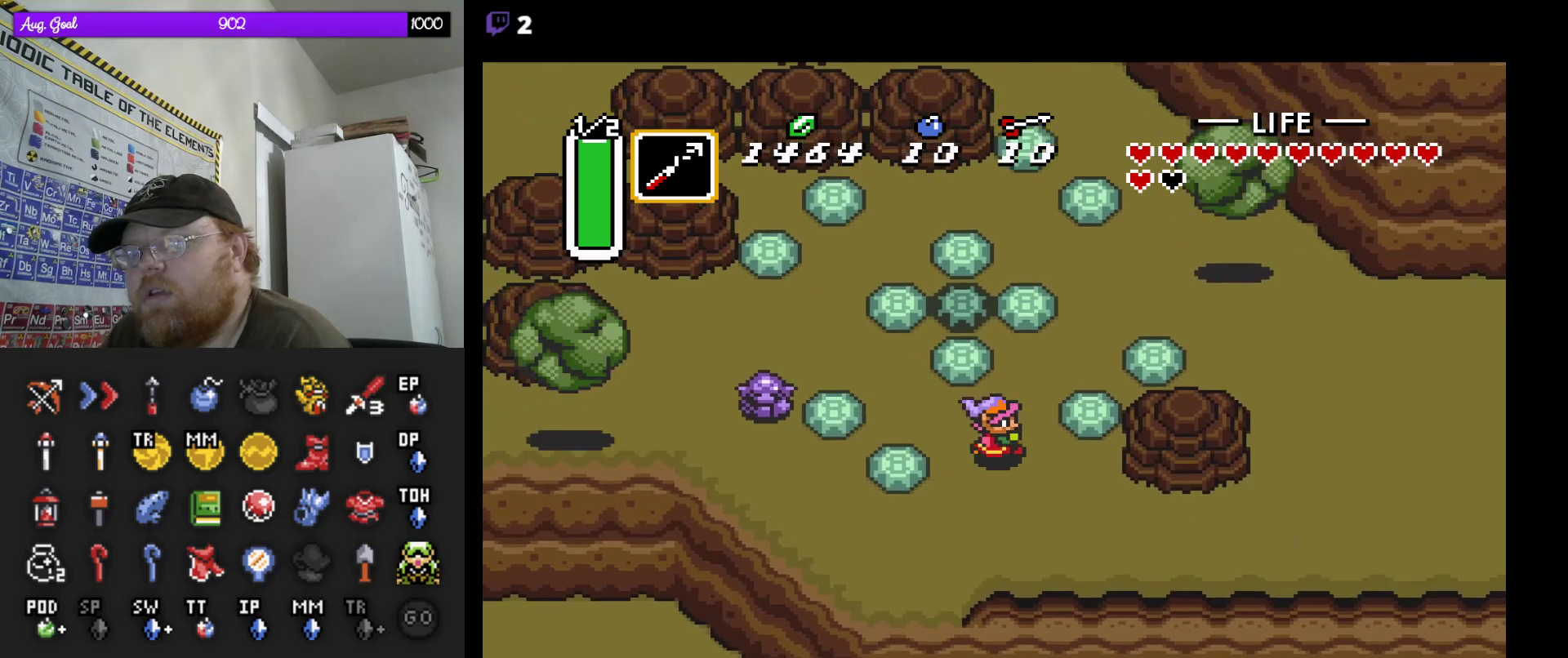
{"buttons": ["DPAD_DOWN", "DPAD_RIGHT"], "events": []}
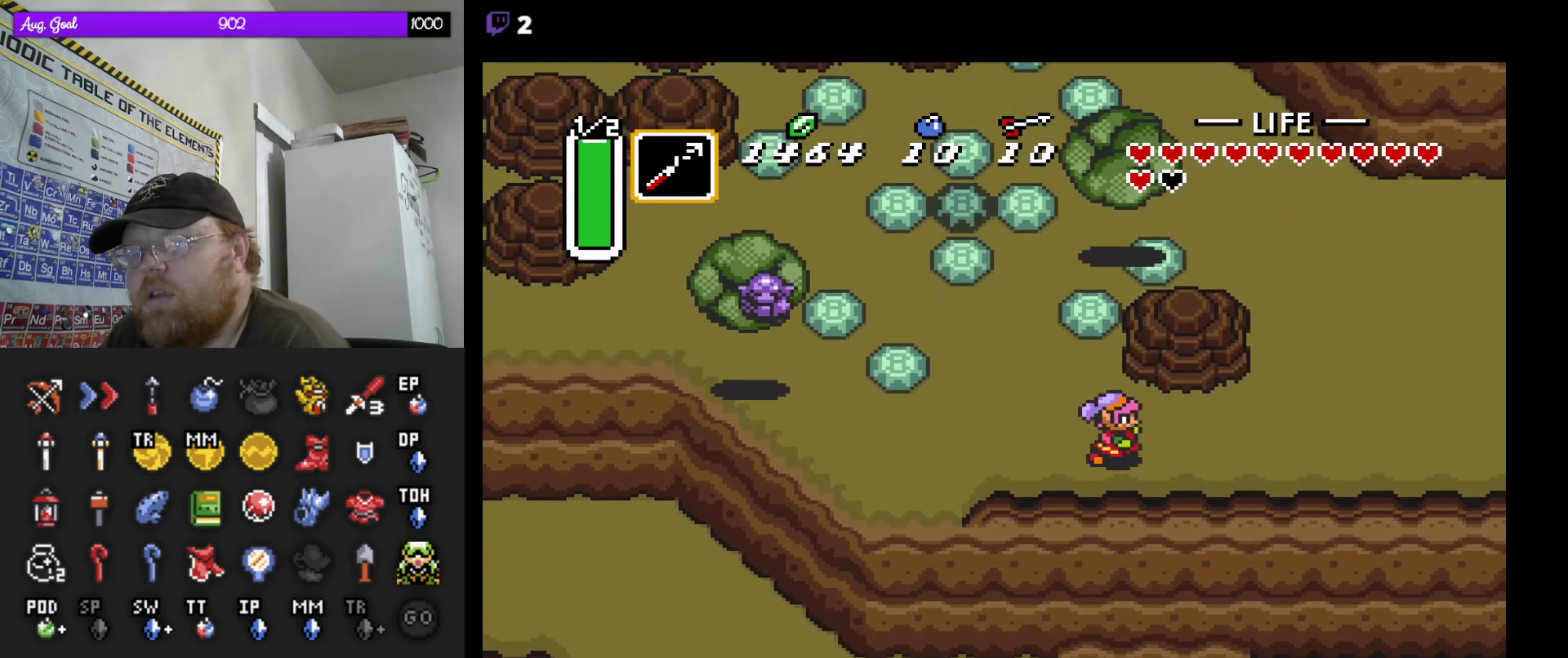
{"buttons": [], "events": [[83, "DPAD_DOWN", "up"], [233, "DPAD_DOWN", "down"], [267, "DPAD_RIGHT", "up"], [283, "DPAD_DOWN", "up"]]}
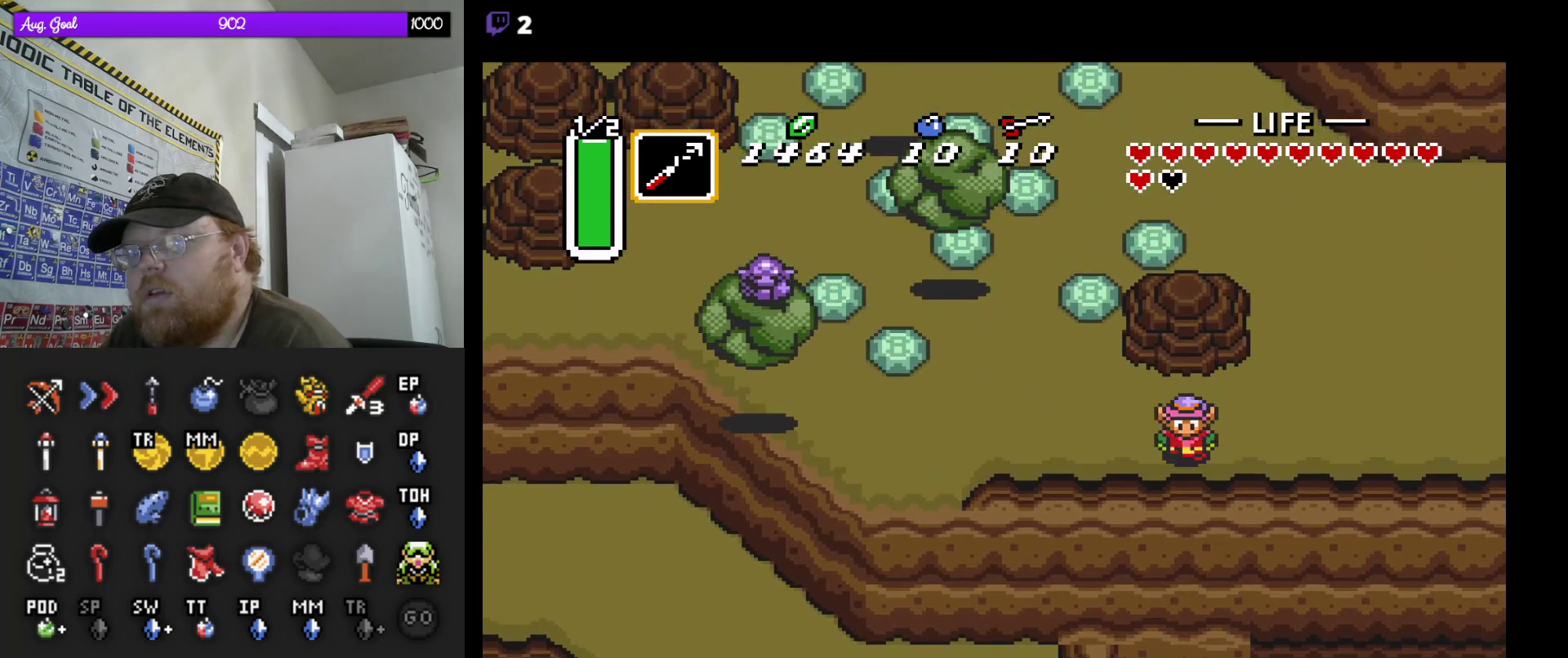
{"buttons": [], "events": [[217, "DPAD_RIGHT", "down"], [333, "DPAD_RIGHT", "up"]]}
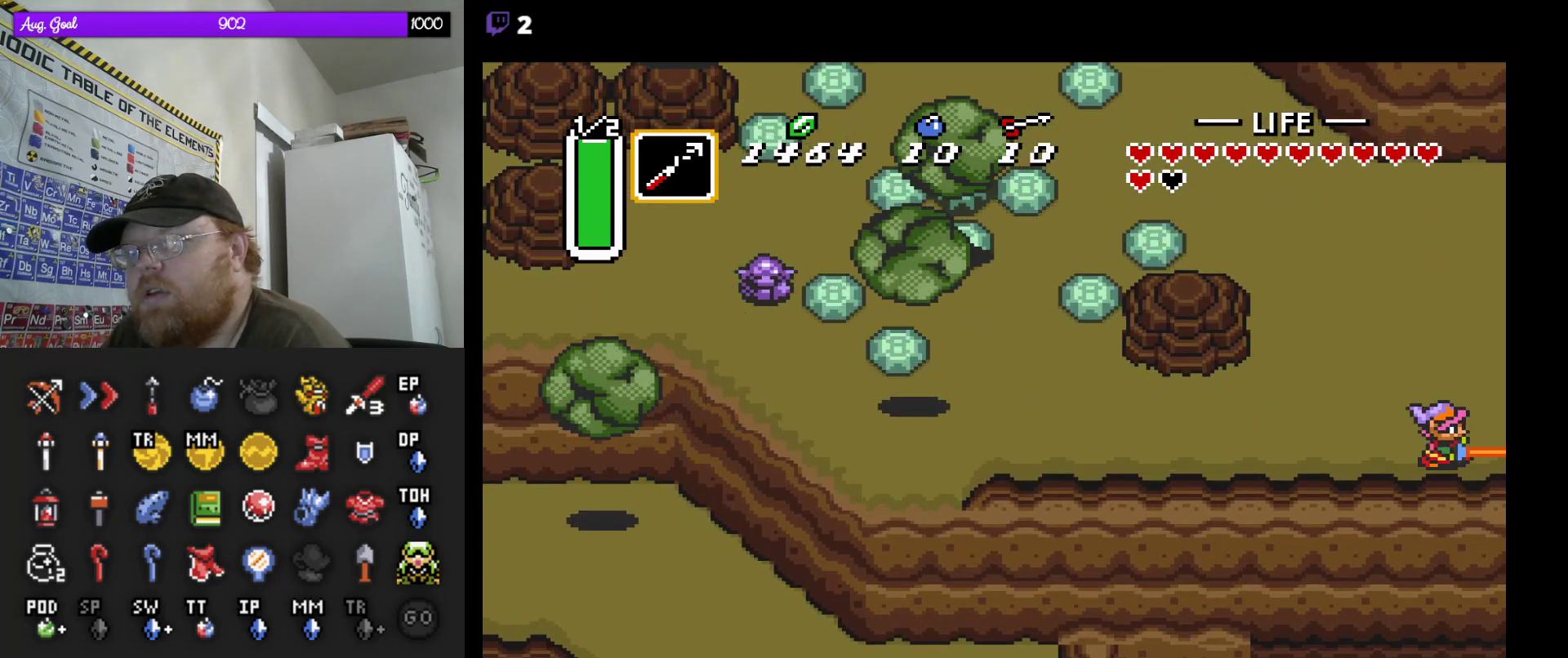
{"buttons": [], "events": []}
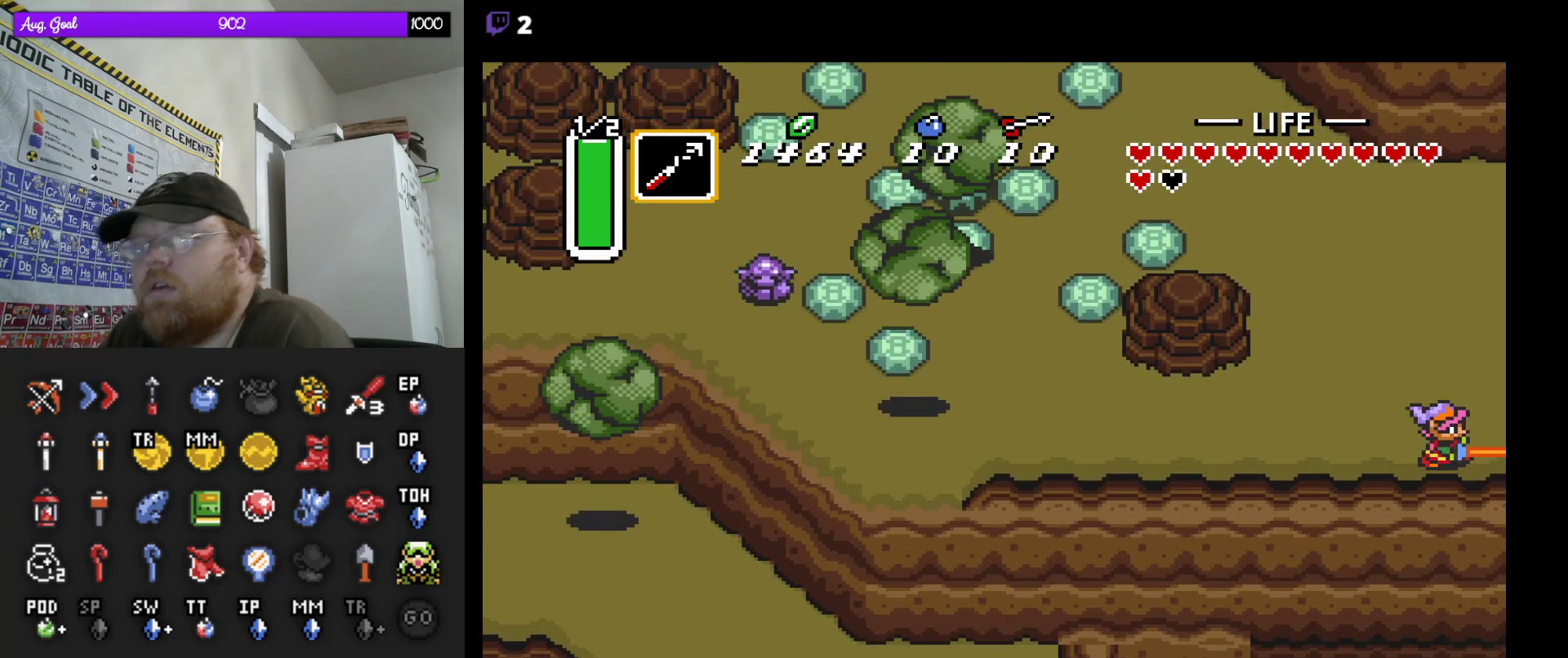
{"buttons": [], "events": []}
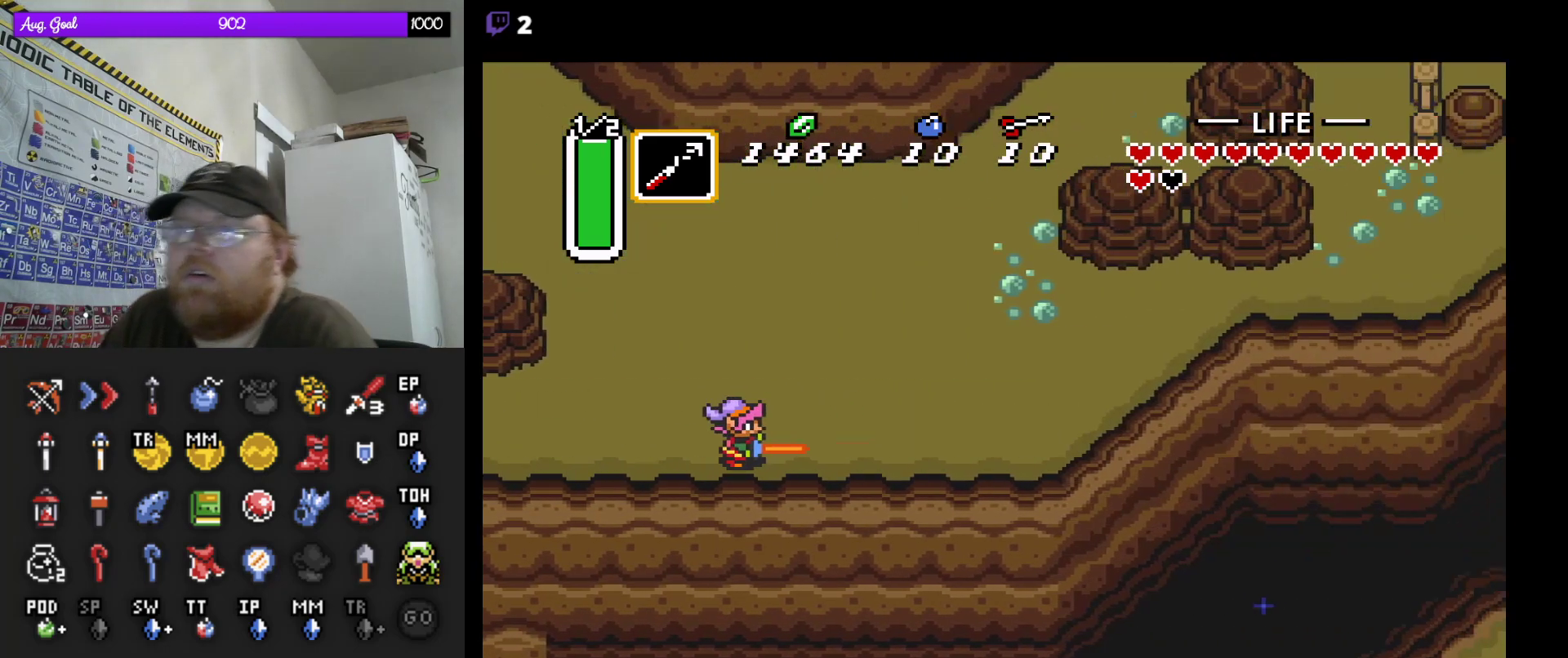
{"buttons": ["DPAD_RIGHT"], "events": [[33, "DPAD_UP", "down"], [117, "DPAD_RIGHT", "down"], [183, "DPAD_UP", "up"]]}
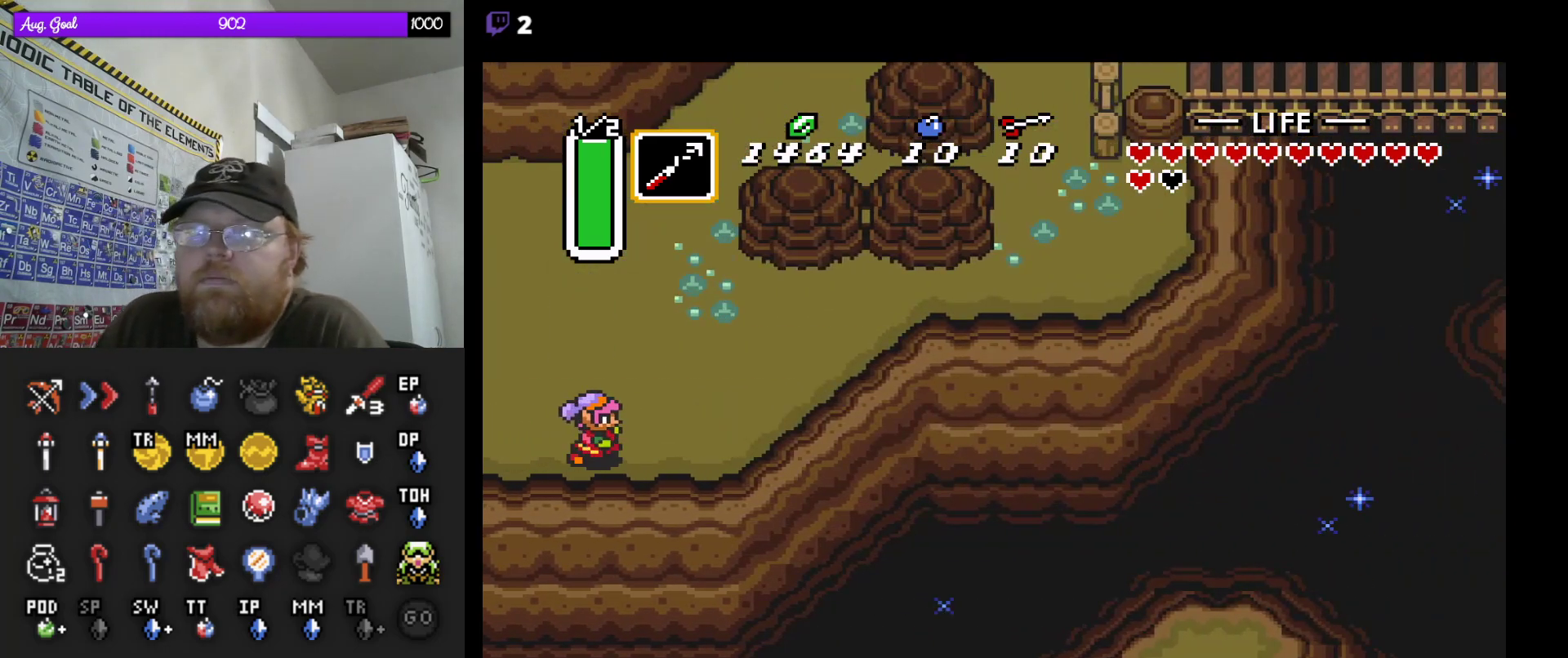
{"buttons": [], "events": [[133, "DPAD_UP", "down"], [233, "DPAD_RIGHT", "up"], [383, "DPAD_UP", "up"]]}
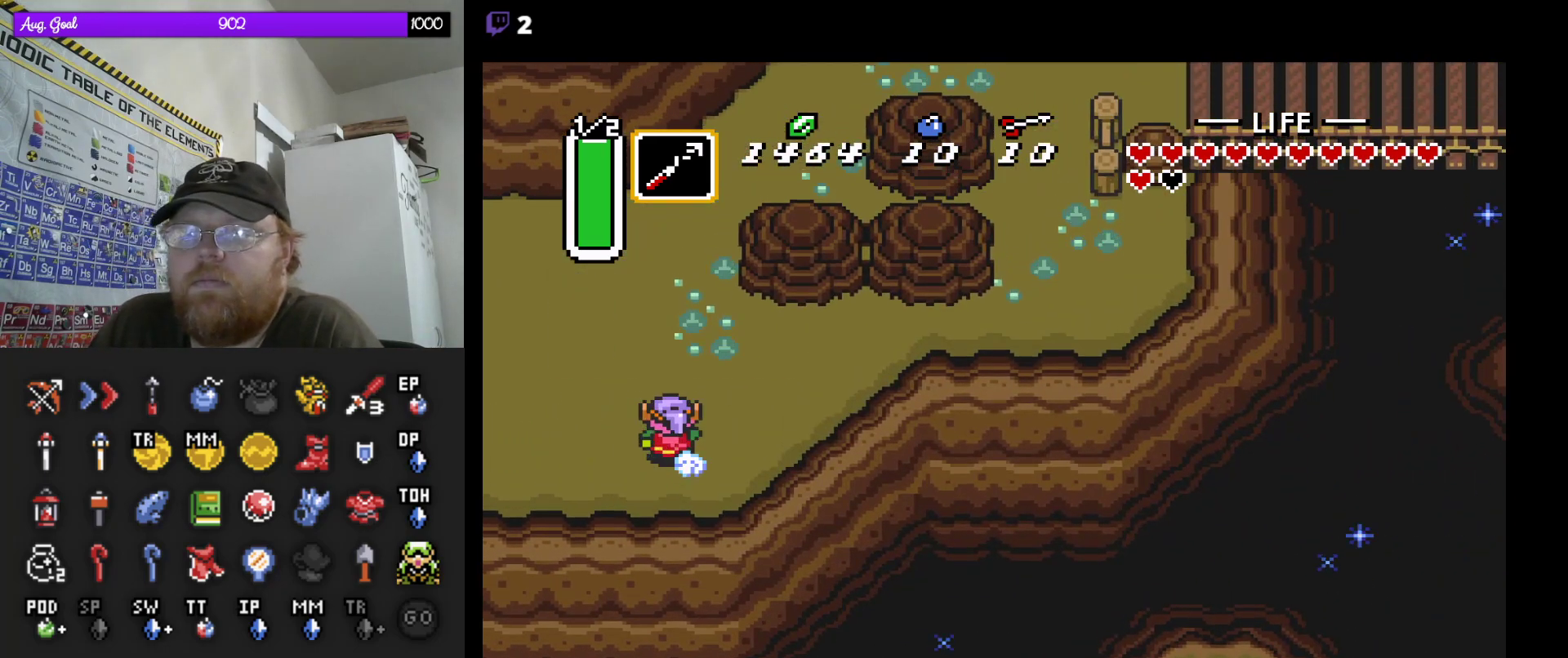
{"buttons": [], "events": []}
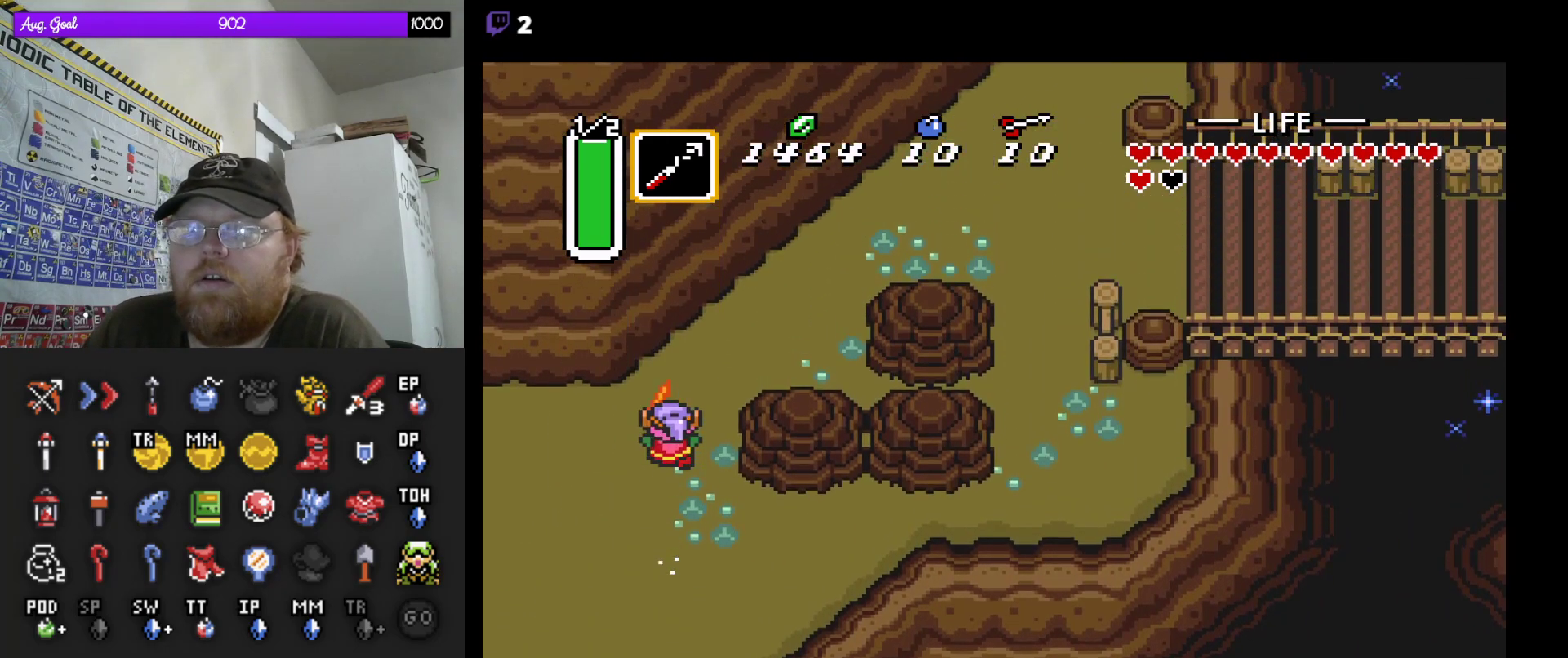
{"buttons": ["DPAD_RIGHT"], "events": [[467, "DPAD_RIGHT", "down"]]}
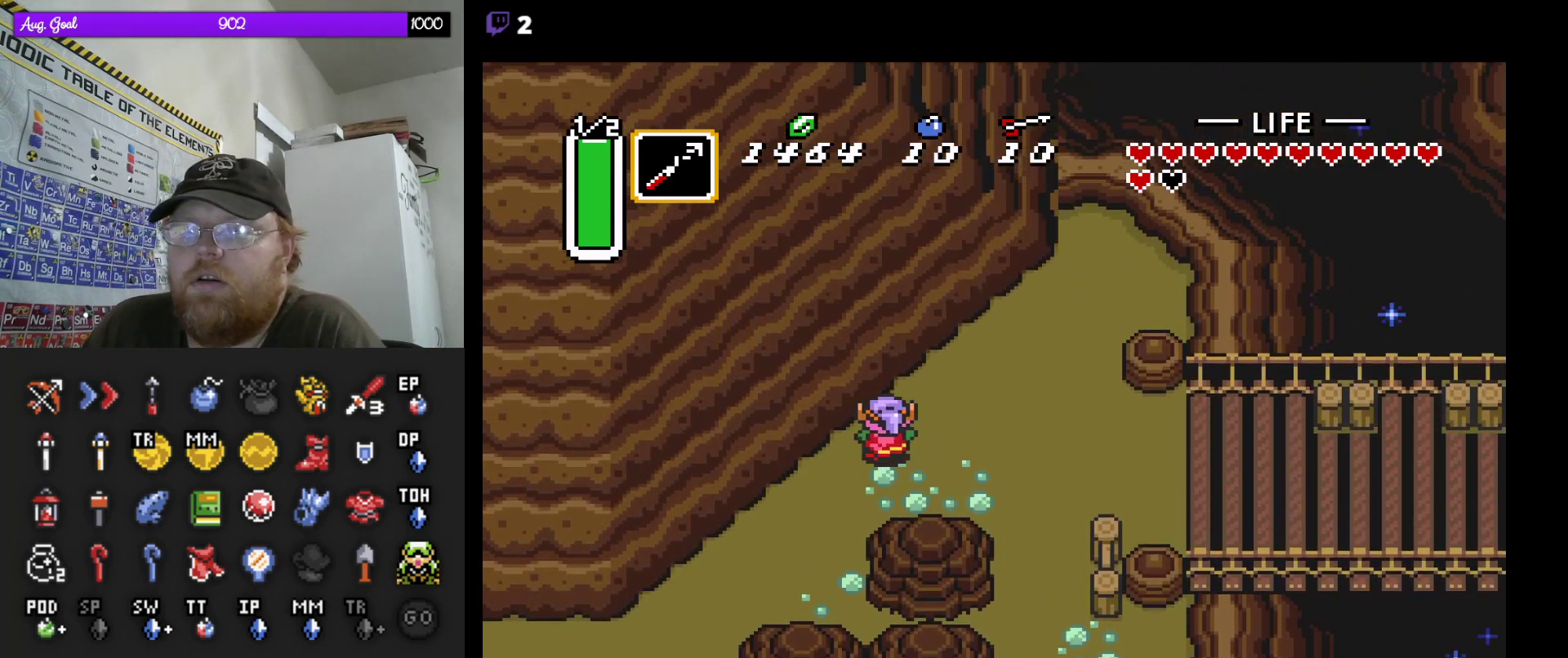
{"buttons": ["DPAD_RIGHT"], "events": []}
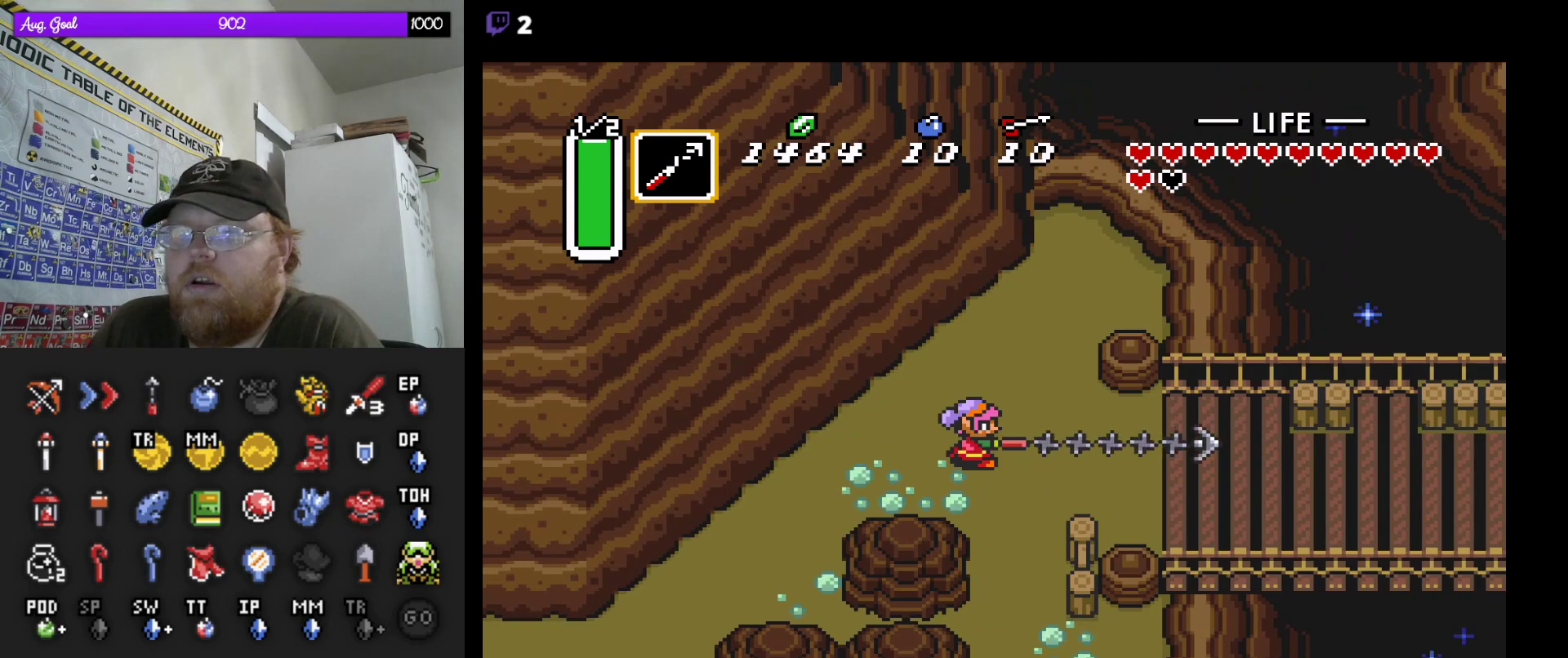
{"buttons": ["DPAD_RIGHT"], "events": [[250, "DPAD_DOWN", "down"], [483, "DPAD_DOWN", "up"]]}
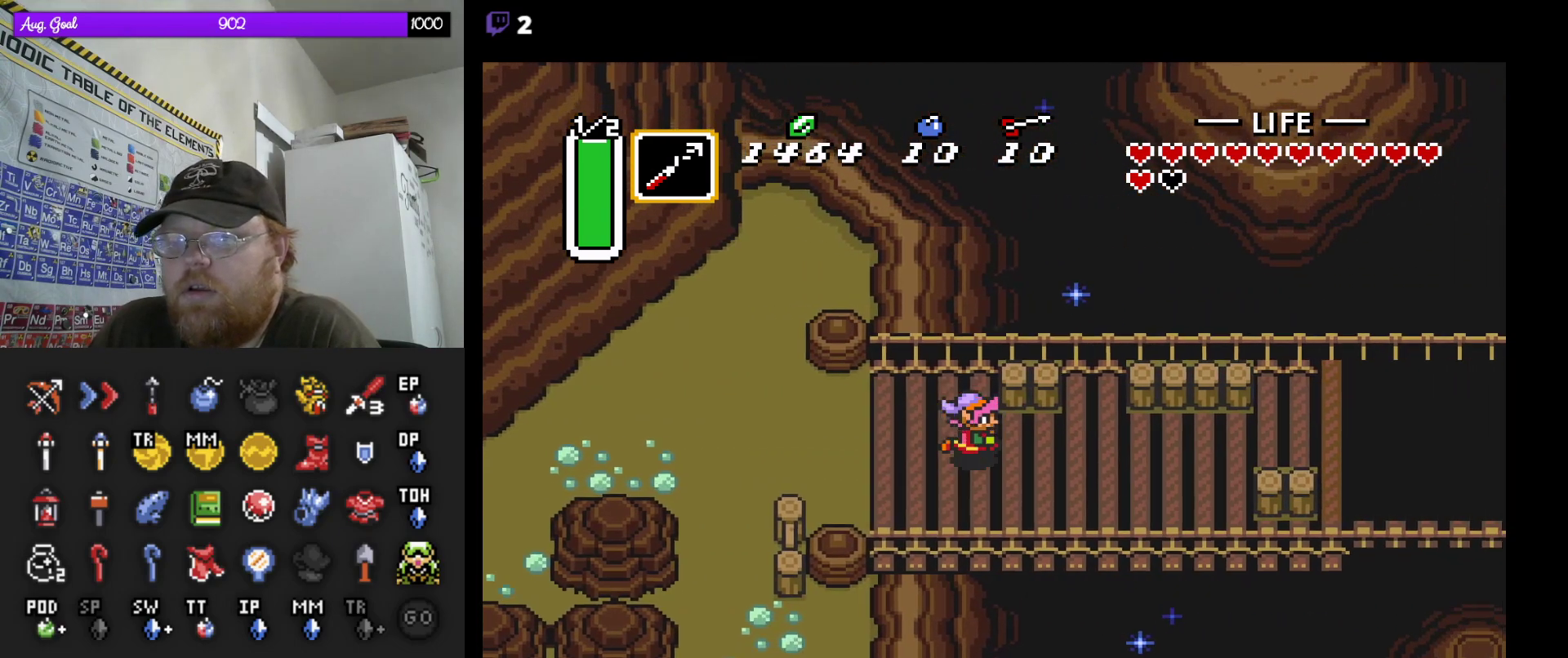
{"buttons": ["DPAD_RIGHT"], "events": [[100, "DPAD_DOWN", "down"], [233, "DPAD_DOWN", "up"], [267, "DPAD_DOWN", "down"], [483, "DPAD_DOWN", "up"]]}